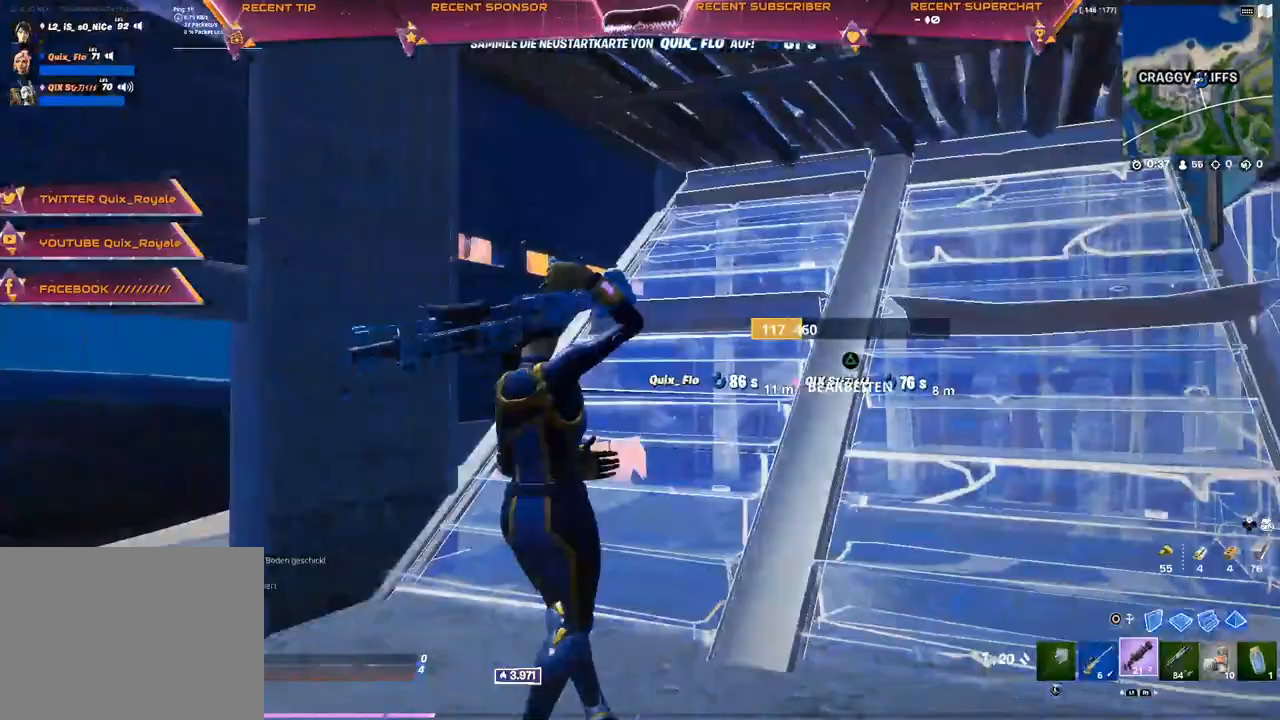
Gameplay with a controller (PlayStation layout); each line is a JSON object with the inputs held at the frame after it. "events" lists button and stick changes between this image and that frame as [ms after this image, input, new state], when the widget could be followed in between.
{"buttons": ["R2"], "left_stick": "down-left", "right_stick": "center", "events": [[33, "CIRCLE", "down"], [67, "right_stick", "down-left"], [100, "R2", "down"], [167, "CIRCLE", "up"], [233, "right_stick", "right"], [367, "right_stick", "center"]]}
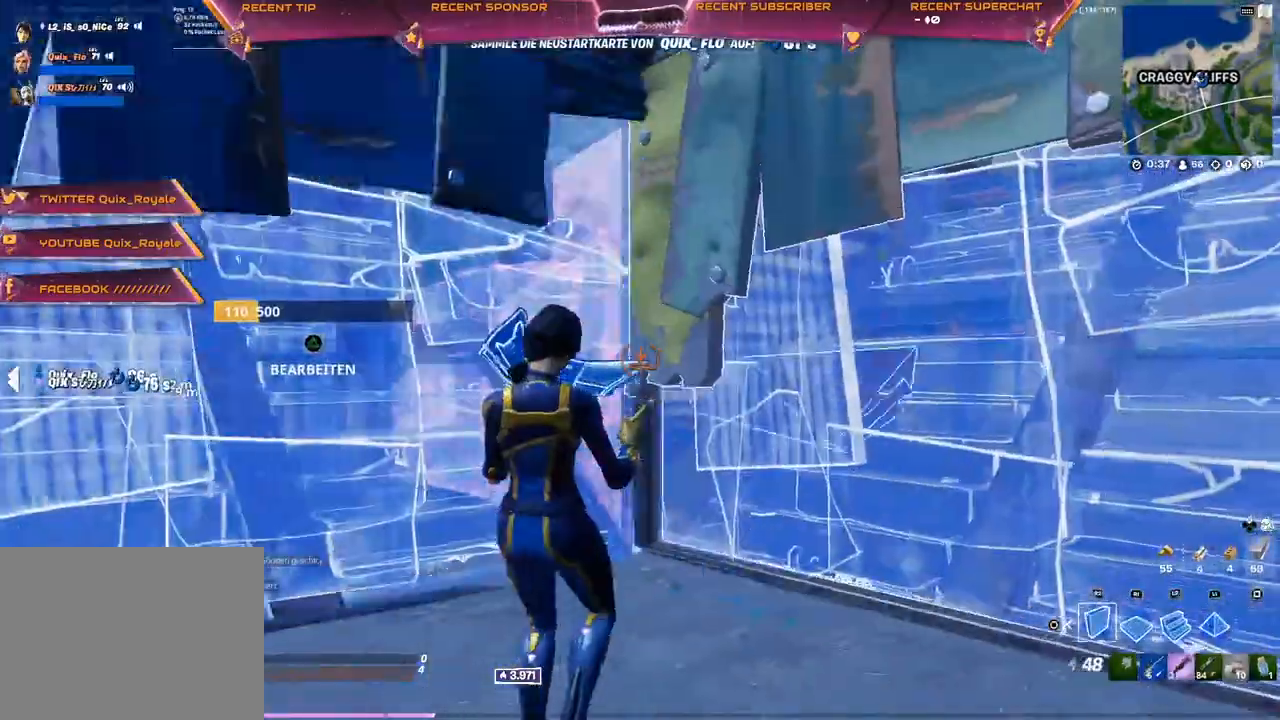
{"buttons": ["R2"], "left_stick": "down-right", "right_stick": "center", "events": [[200, "left_stick", "down-right"]]}
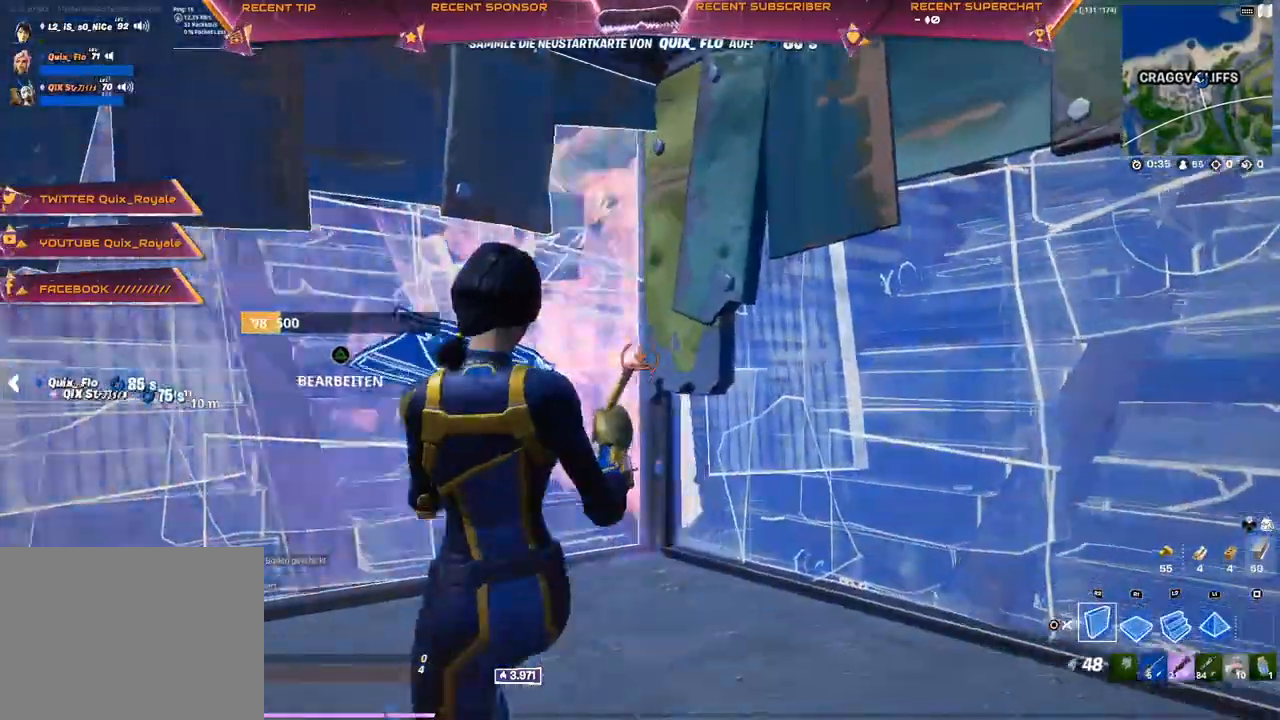
{"buttons": ["CROSS"], "left_stick": "up", "right_stick": "center", "events": [[150, "L2", "down"], [200, "CROSS", "down"], [233, "left_stick", "up"], [300, "CROSS", "up"], [300, "R2", "up"], [350, "L2", "up"], [400, "CIRCLE", "down"], [450, "CIRCLE", "up"], [500, "CROSS", "down"]]}
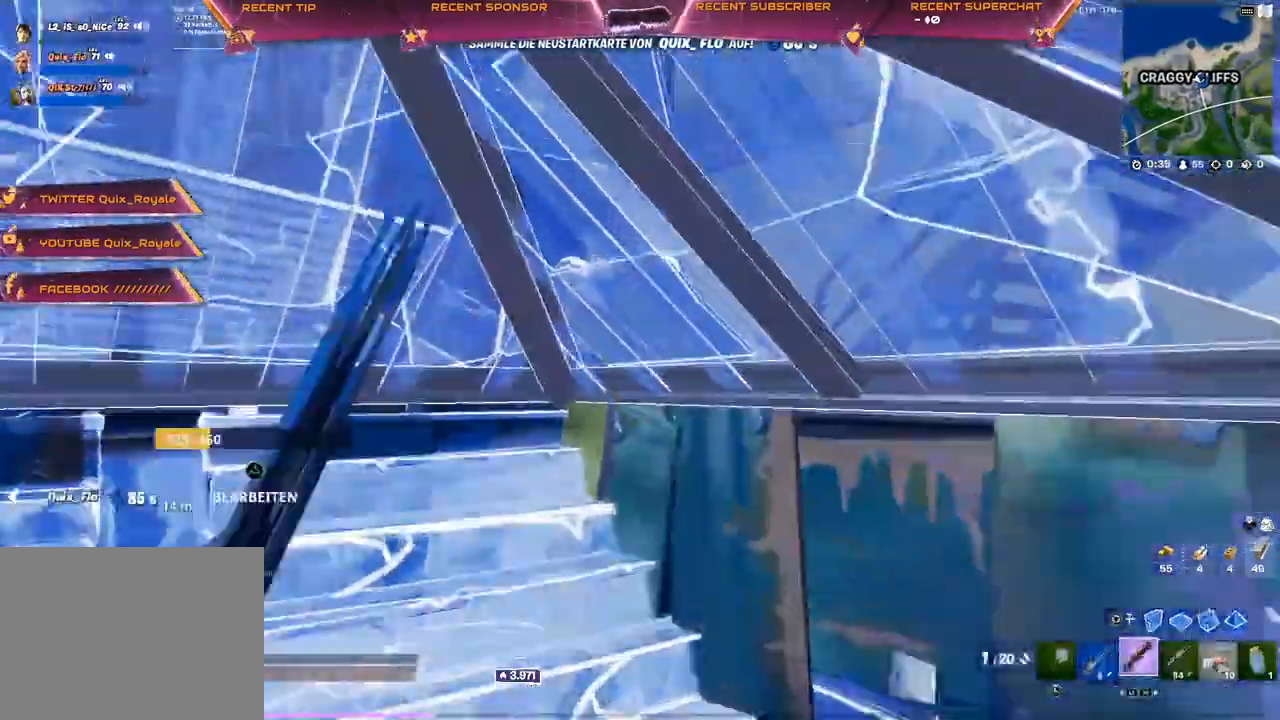
{"buttons": ["CROSS", "CIRCLE"], "left_stick": "up", "right_stick": "center", "events": [[83, "right_stick", "up"], [117, "TRIANGLE", "down"], [150, "CROSS", "up"], [150, "R2", "down"], [217, "CIRCLE", "down"], [217, "right_stick", "center"], [250, "R2", "up"], [267, "TRIANGLE", "up"], [500, "CROSS", "down"]]}
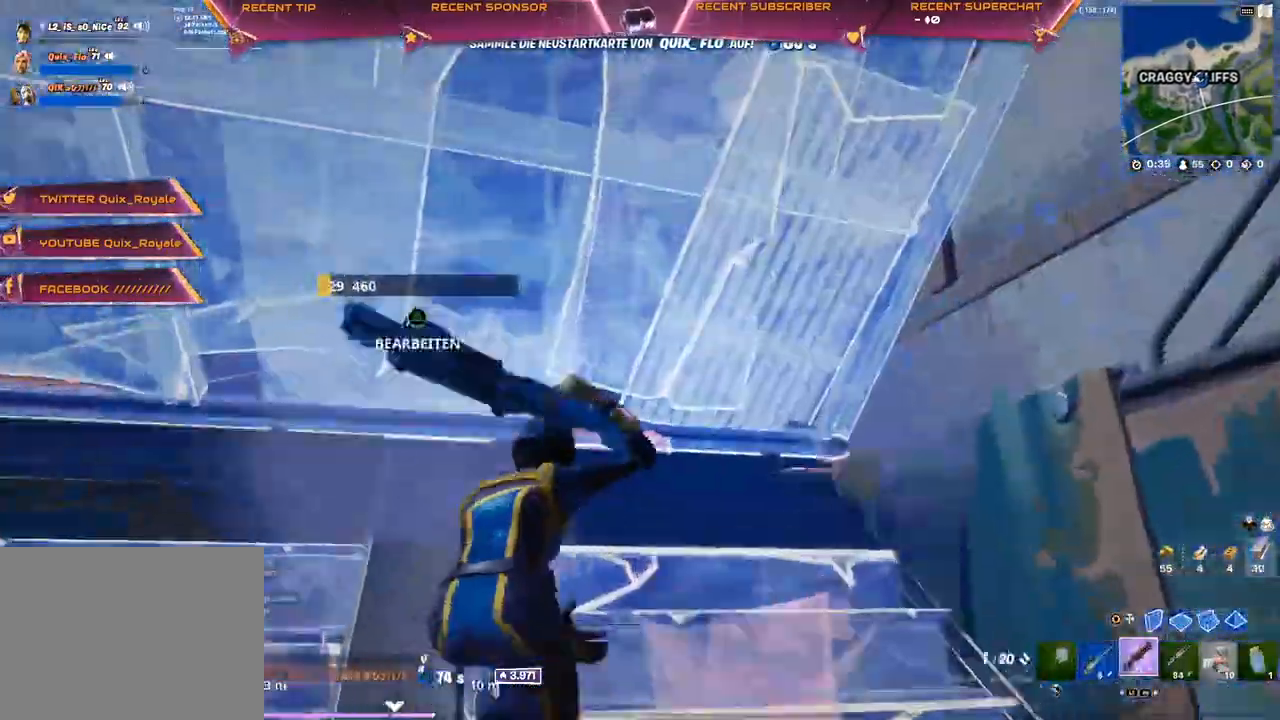
{"buttons": [], "left_stick": "up-right", "right_stick": "right", "events": [[83, "CROSS", "up"], [167, "left_stick", "up-right"], [267, "right_stick", "down-right"], [300, "R1", "down"], [350, "CIRCLE", "up"], [467, "R1", "up"], [467, "right_stick", "right"]]}
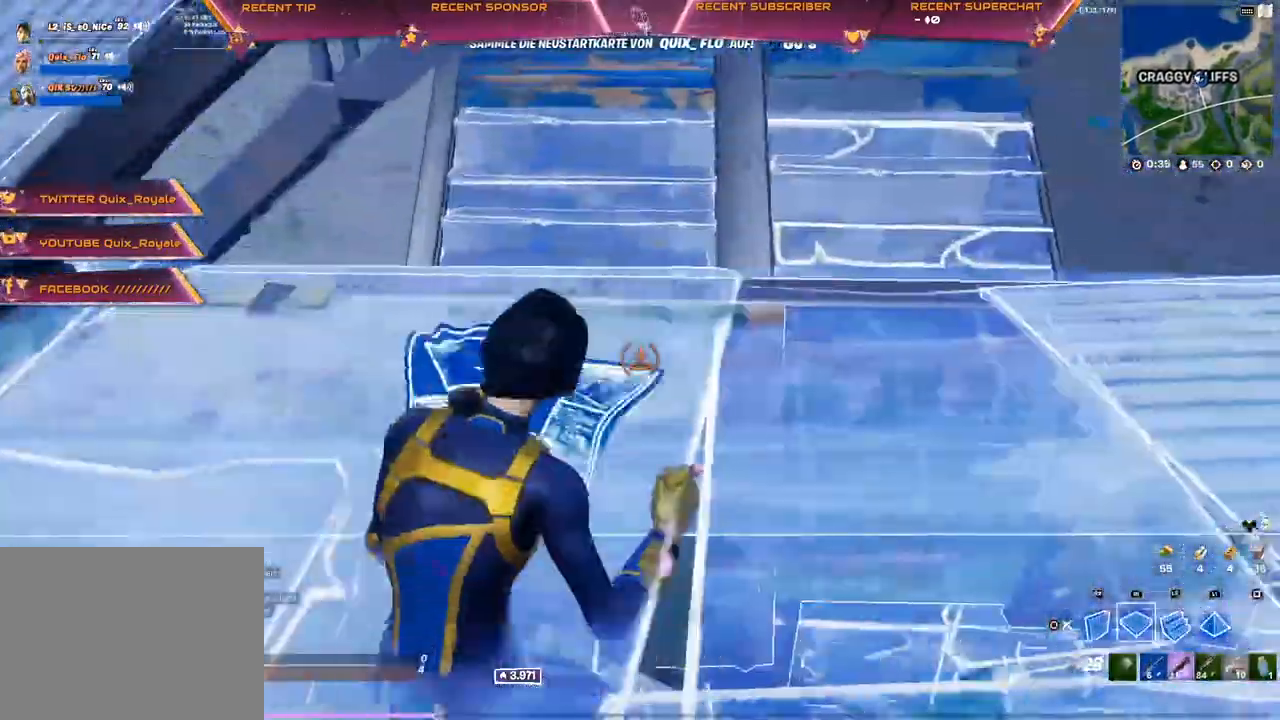
{"buttons": ["R1"], "left_stick": "up-right", "right_stick": "up-left", "events": [[117, "CROSS", "down"], [183, "CROSS", "up"], [350, "right_stick", "down"], [367, "R1", "down"], [433, "right_stick", "up-left"]]}
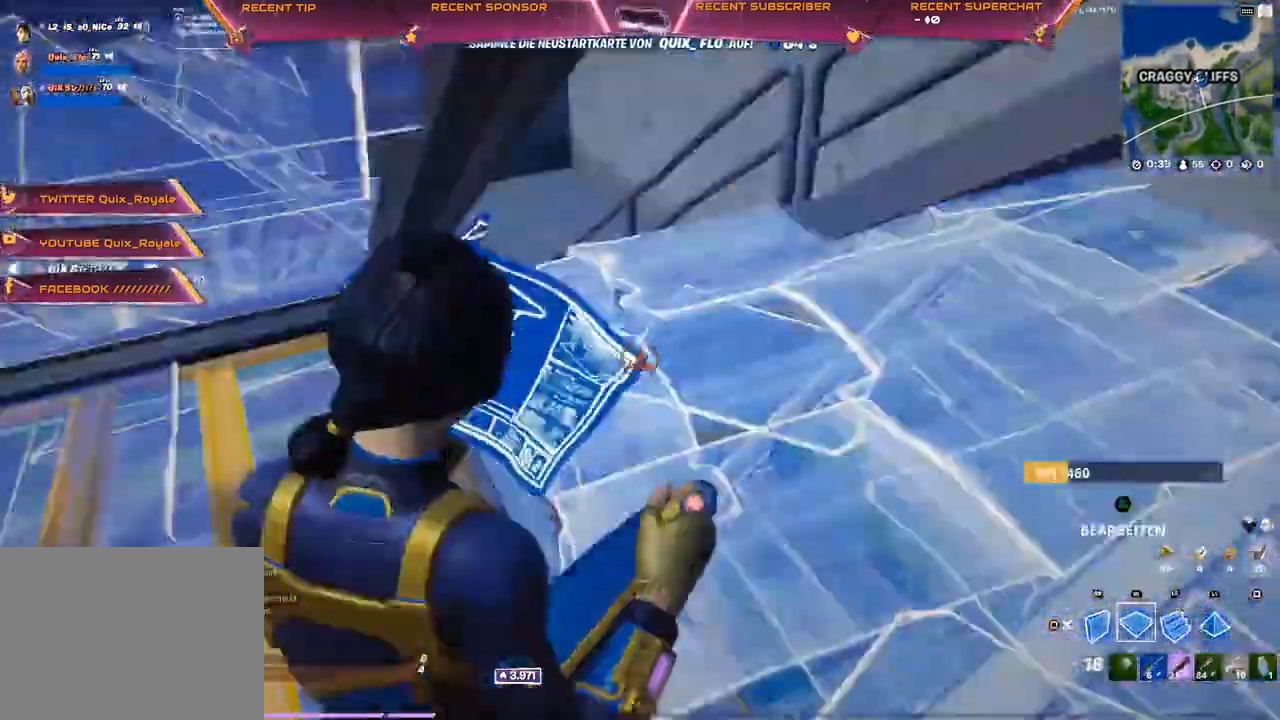
{"buttons": [], "left_stick": "up-right", "right_stick": "center", "events": [[50, "right_stick", "center"], [67, "R1", "up"], [167, "R2", "down"], [400, "CROSS", "down"], [433, "R2", "up"], [483, "CROSS", "up"]]}
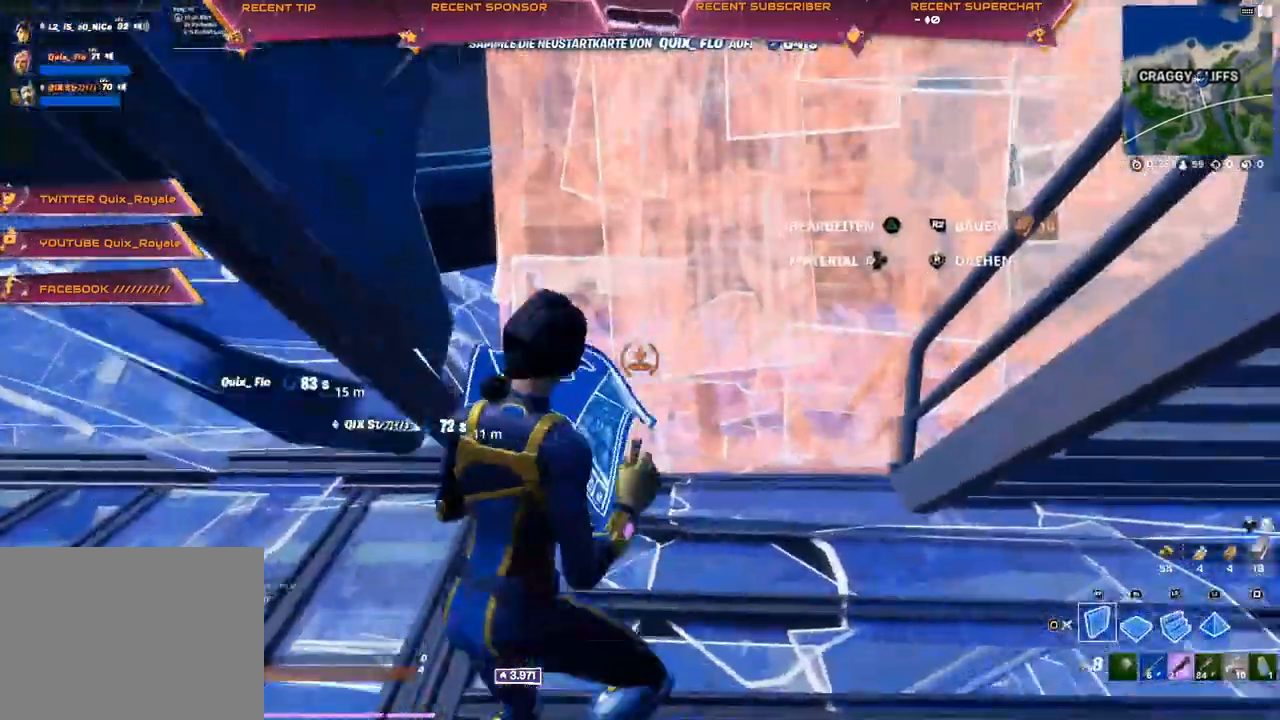
{"buttons": [], "left_stick": "up-left", "right_stick": "center", "events": [[67, "L2", "down"], [117, "CIRCLE", "down"], [167, "CIRCLE", "up"], [217, "L2", "up"], [250, "left_stick", "up-left"]]}
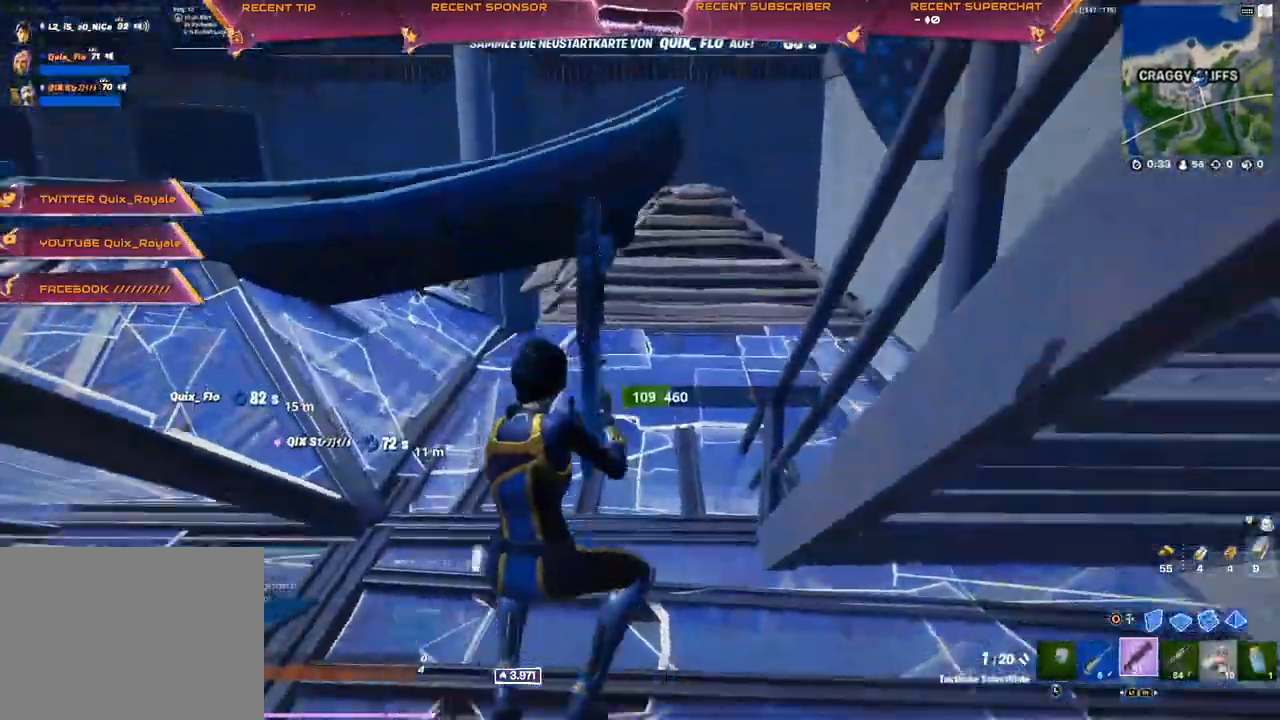
{"buttons": ["L1"], "left_stick": "up-left", "right_stick": "right", "events": [[450, "right_stick", "right"], [483, "L1", "down"]]}
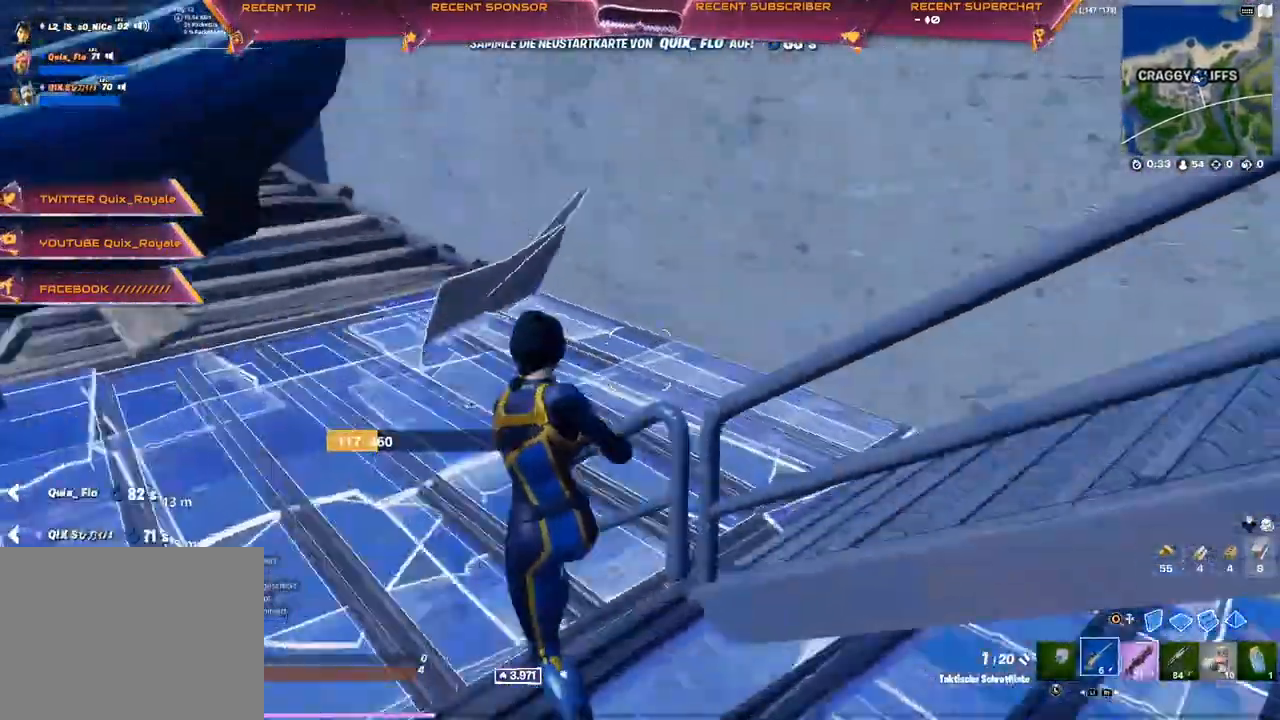
{"buttons": [], "left_stick": "up", "right_stick": "center", "events": [[67, "L1", "up"], [133, "L1", "down"], [217, "L1", "up"], [500, "left_stick", "up"], [500, "right_stick", "center"]]}
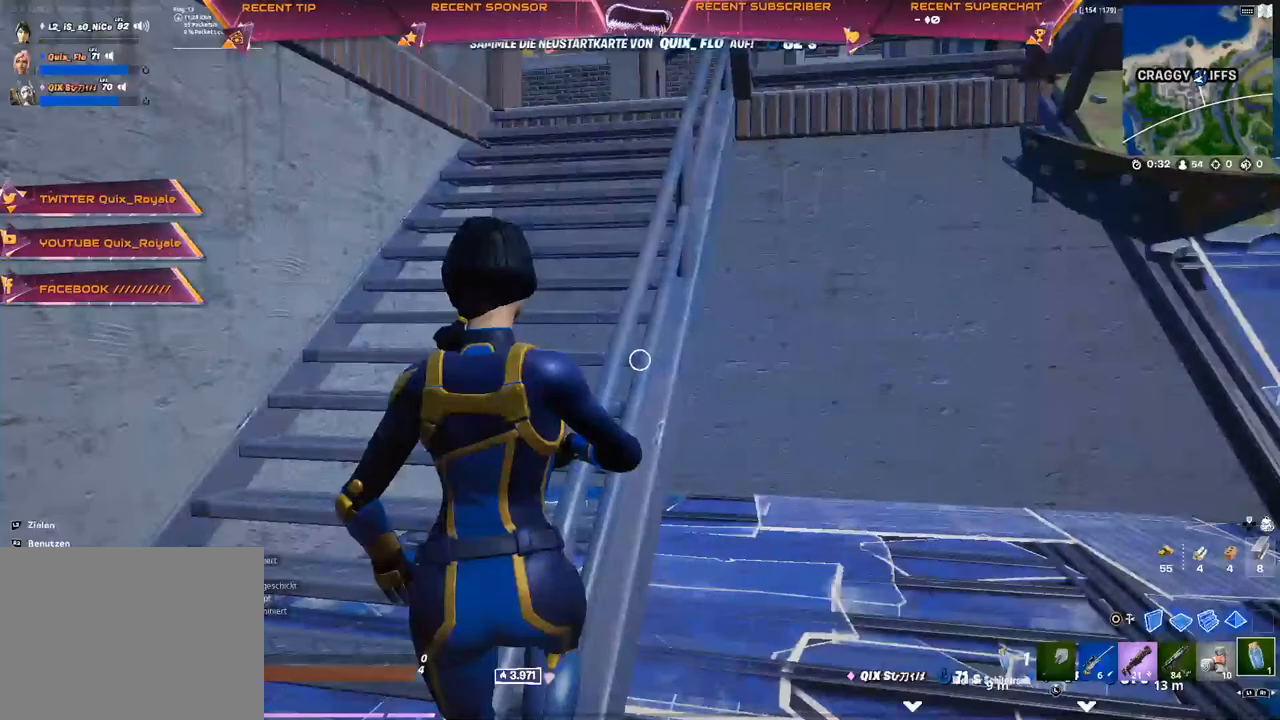
{"buttons": [], "left_stick": "up", "right_stick": "center", "events": []}
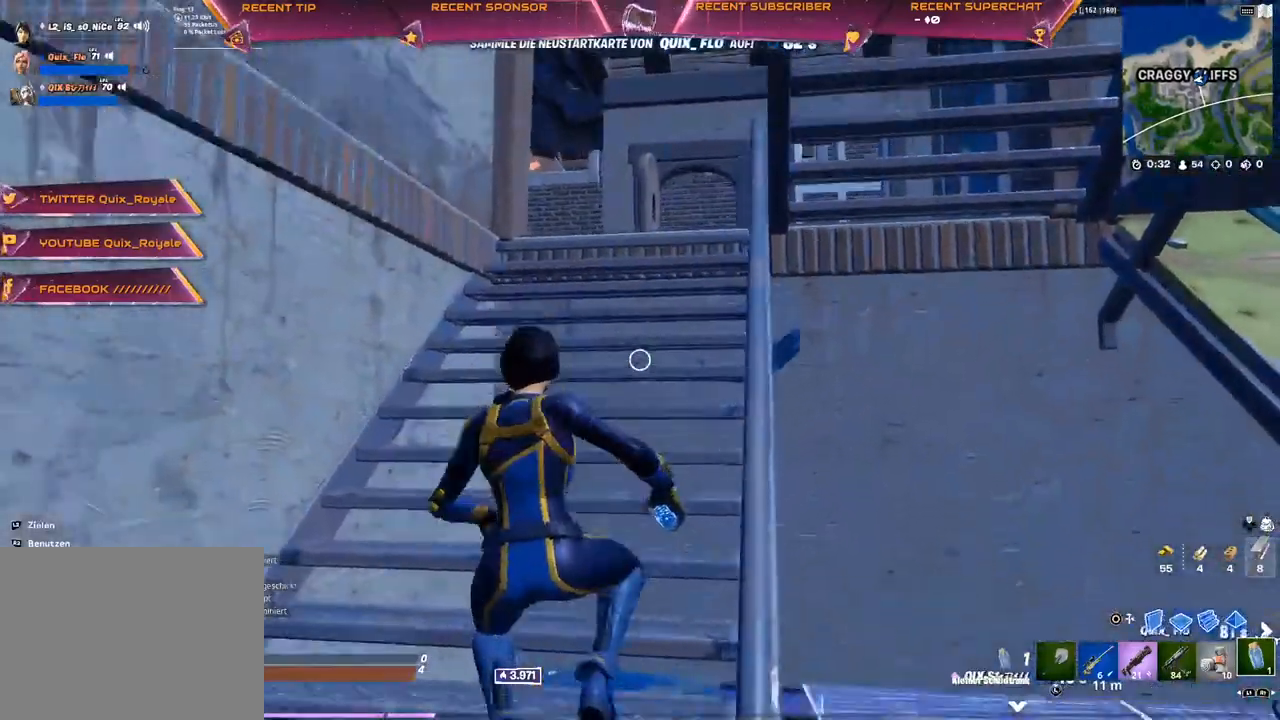
{"buttons": [], "left_stick": "up", "right_stick": "center", "events": []}
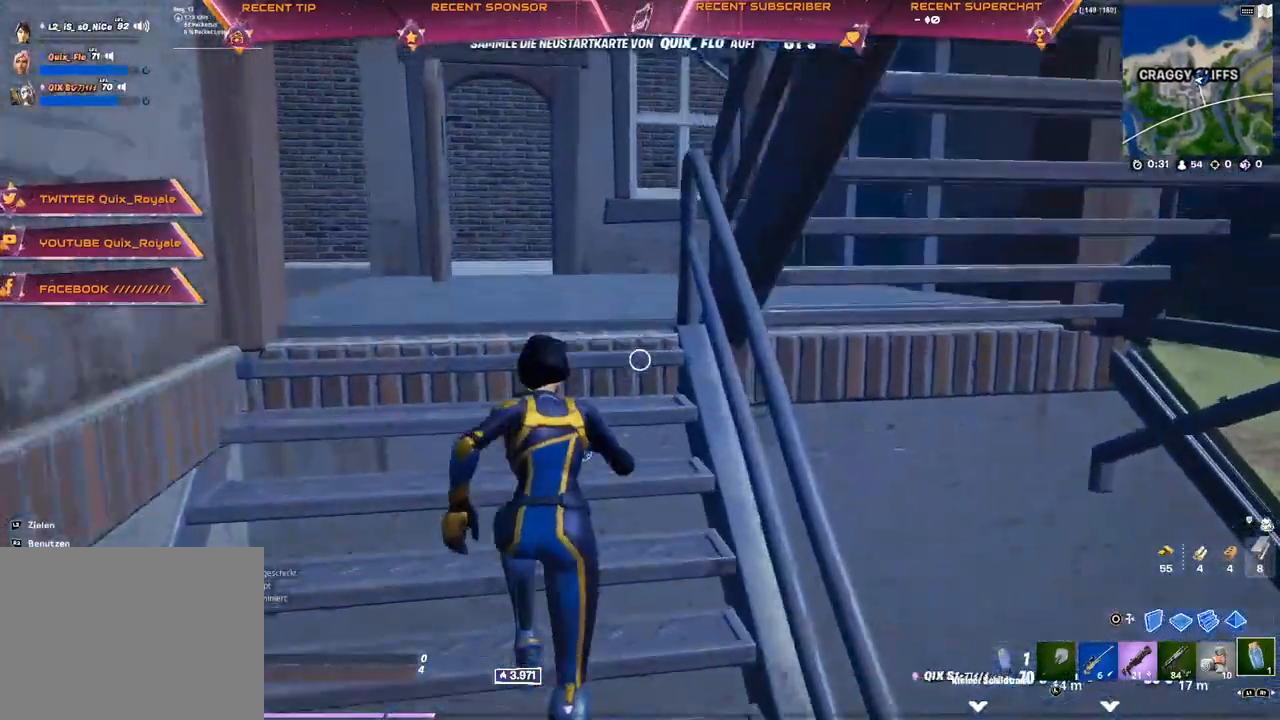
{"buttons": [], "left_stick": "up", "right_stick": "center", "events": []}
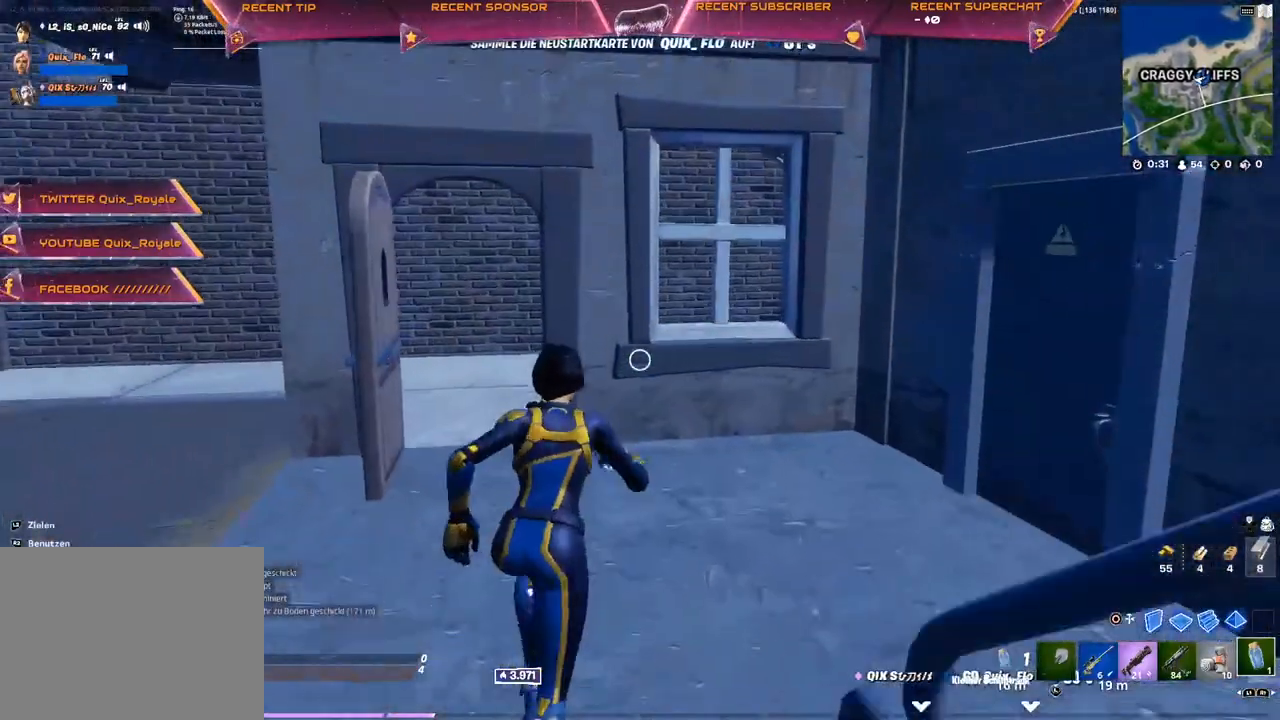
{"buttons": [], "left_stick": "up-left", "right_stick": "center", "events": [[283, "left_stick", "up-left"]]}
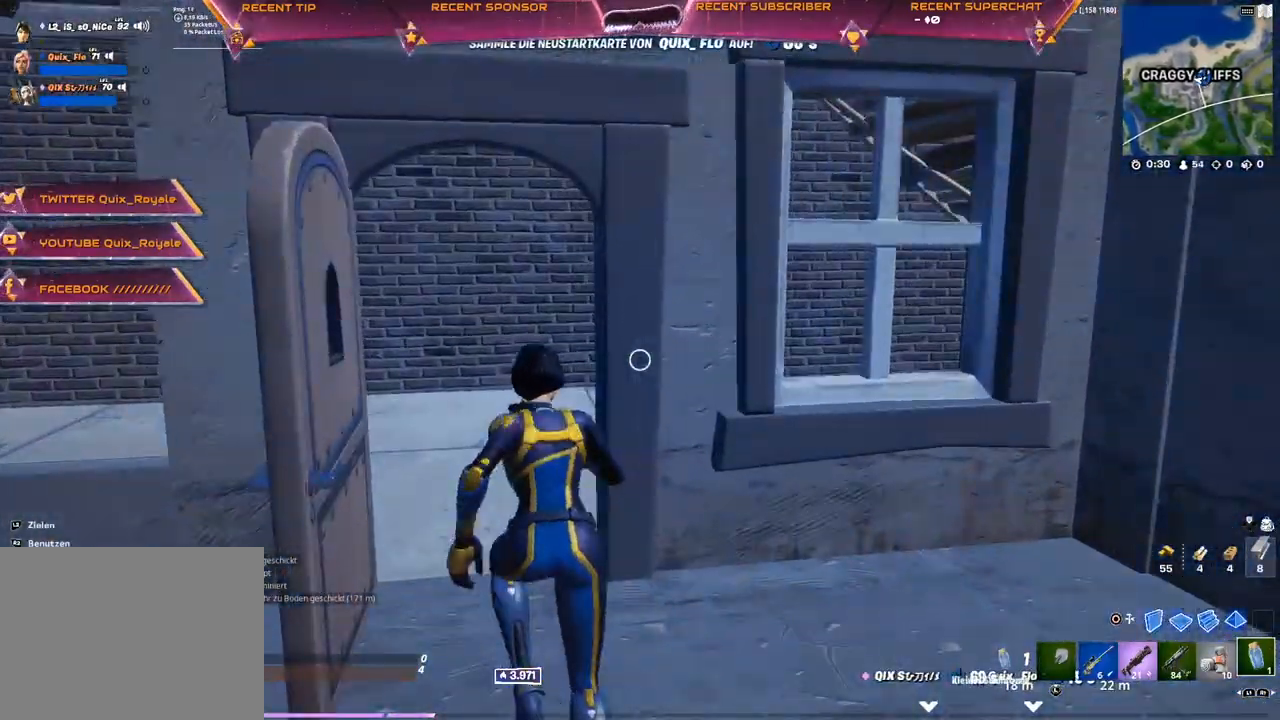
{"buttons": [], "left_stick": "up", "right_stick": "center", "events": [[250, "right_stick", "right"], [417, "left_stick", "up"], [483, "right_stick", "center"]]}
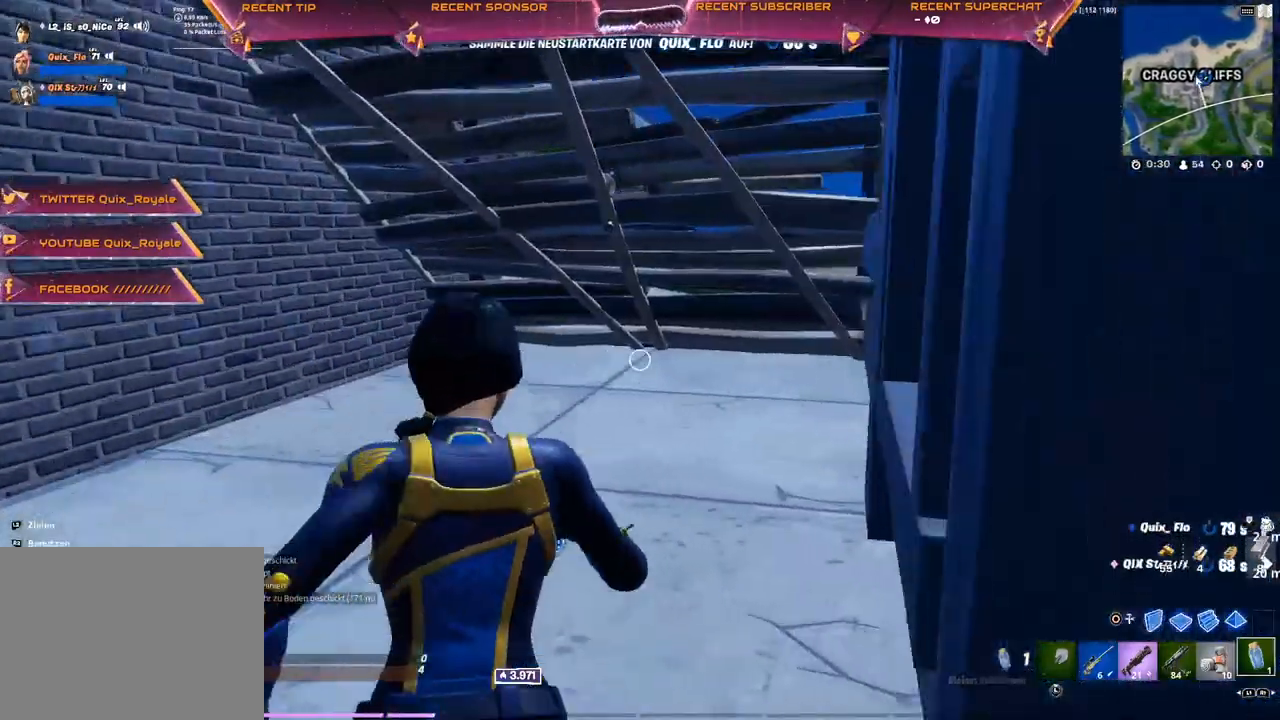
{"buttons": ["R2"], "left_stick": "down-right", "right_stick": "left", "events": [[67, "left_stick", "up-right"], [117, "R3", "down"], [217, "R3", "up"], [233, "right_stick", "left"], [267, "left_stick", "right"], [383, "left_stick", "down-right"], [450, "R2", "down"]]}
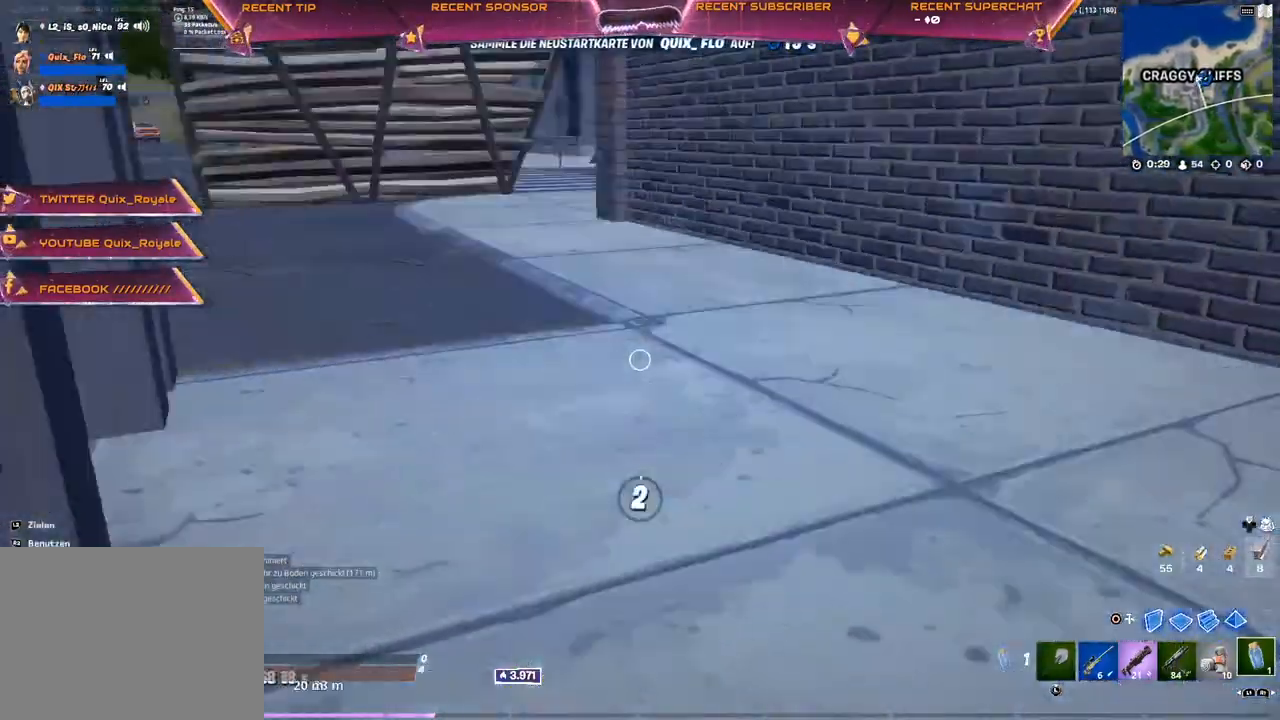
{"buttons": ["R3"], "left_stick": "center", "right_stick": "center", "events": [[17, "left_stick", "center"], [50, "right_stick", "center"], [100, "R2", "up"], [150, "right_stick", "left"], [250, "right_stick", "center"], [433, "R3", "down"]]}
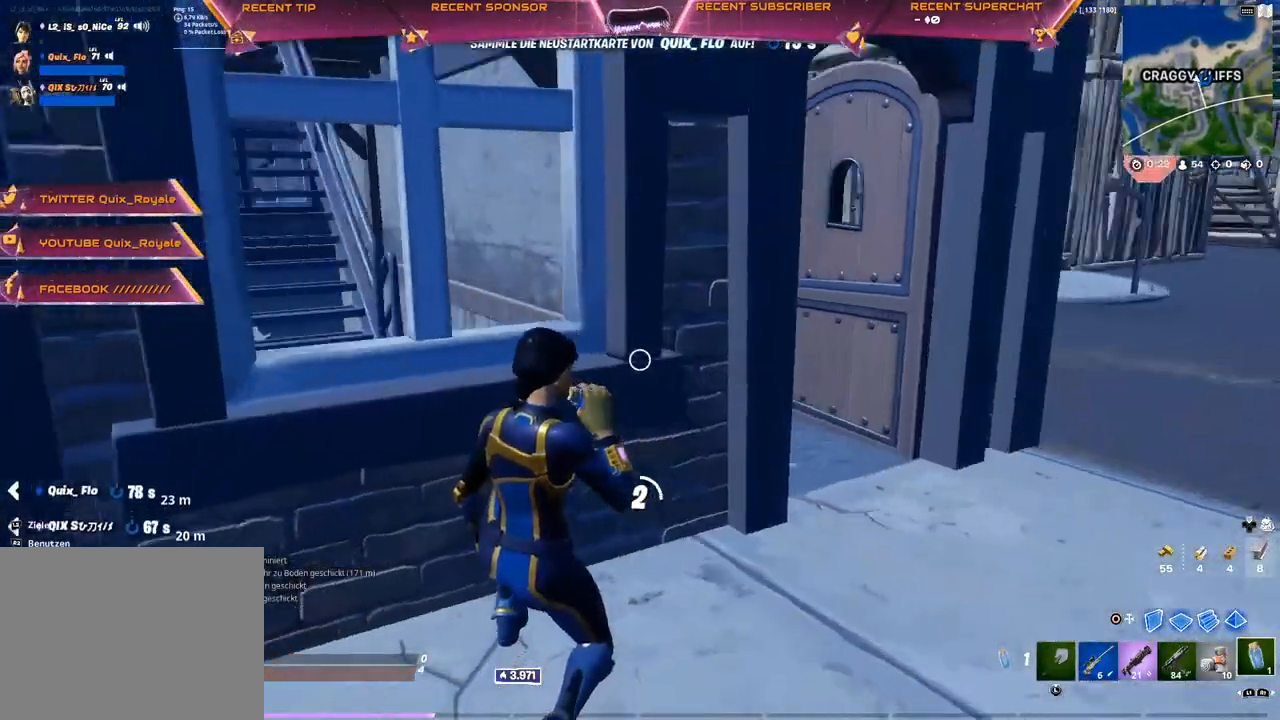
{"buttons": [], "left_stick": "center", "right_stick": "center", "events": [[33, "R3", "up"]]}
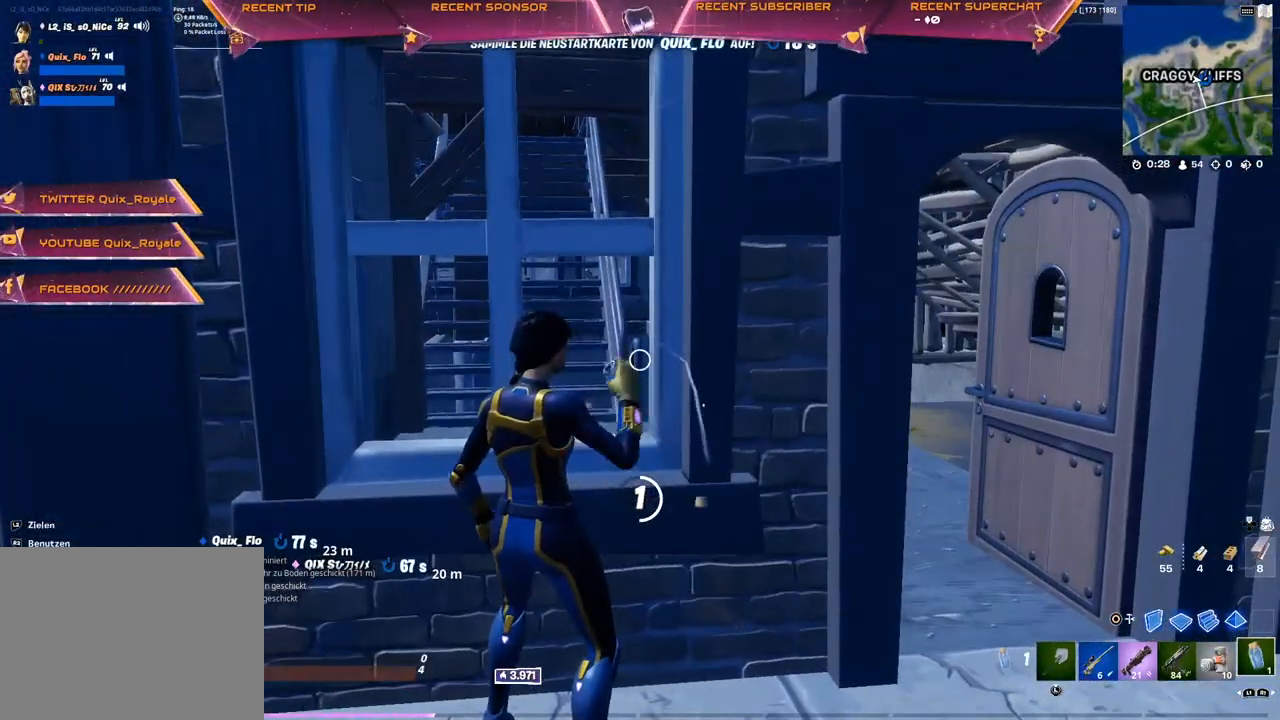
{"buttons": [], "left_stick": "center", "right_stick": "center", "events": [[350, "right_stick", "left"], [483, "right_stick", "center"]]}
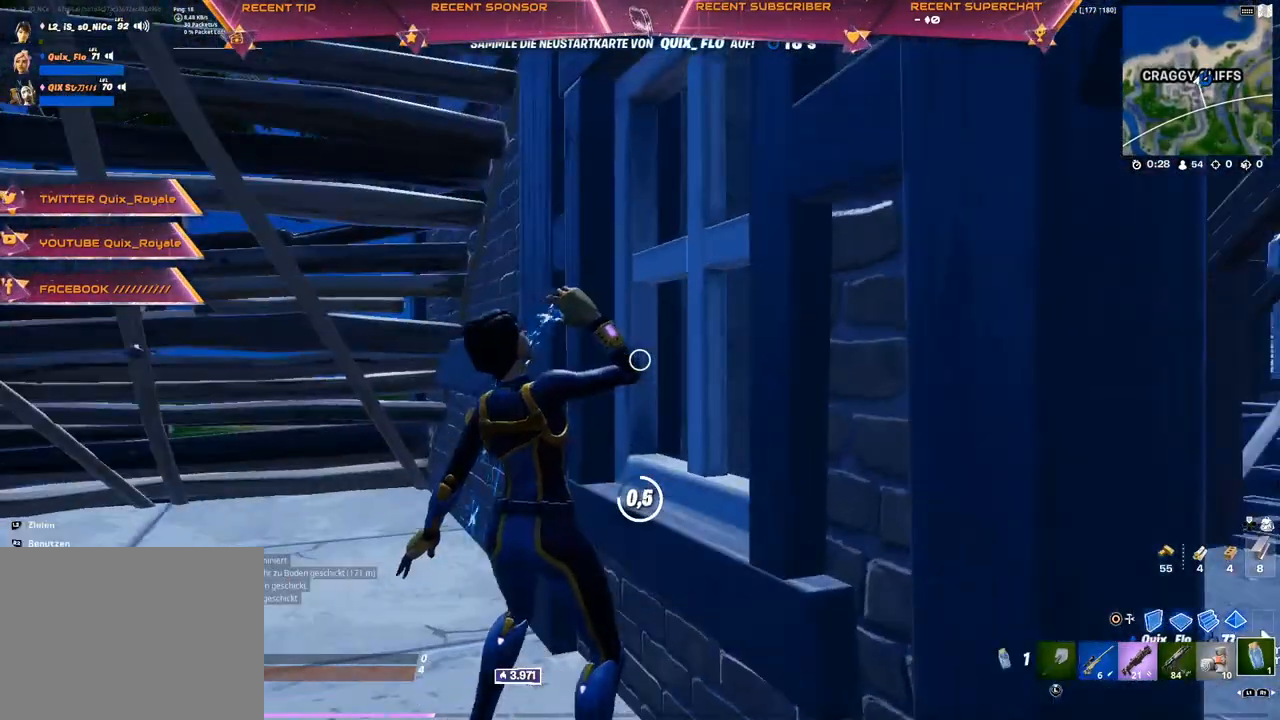
{"buttons": [], "left_stick": "up-left", "right_stick": "center", "events": [[367, "left_stick", "left"], [433, "left_stick", "up-left"]]}
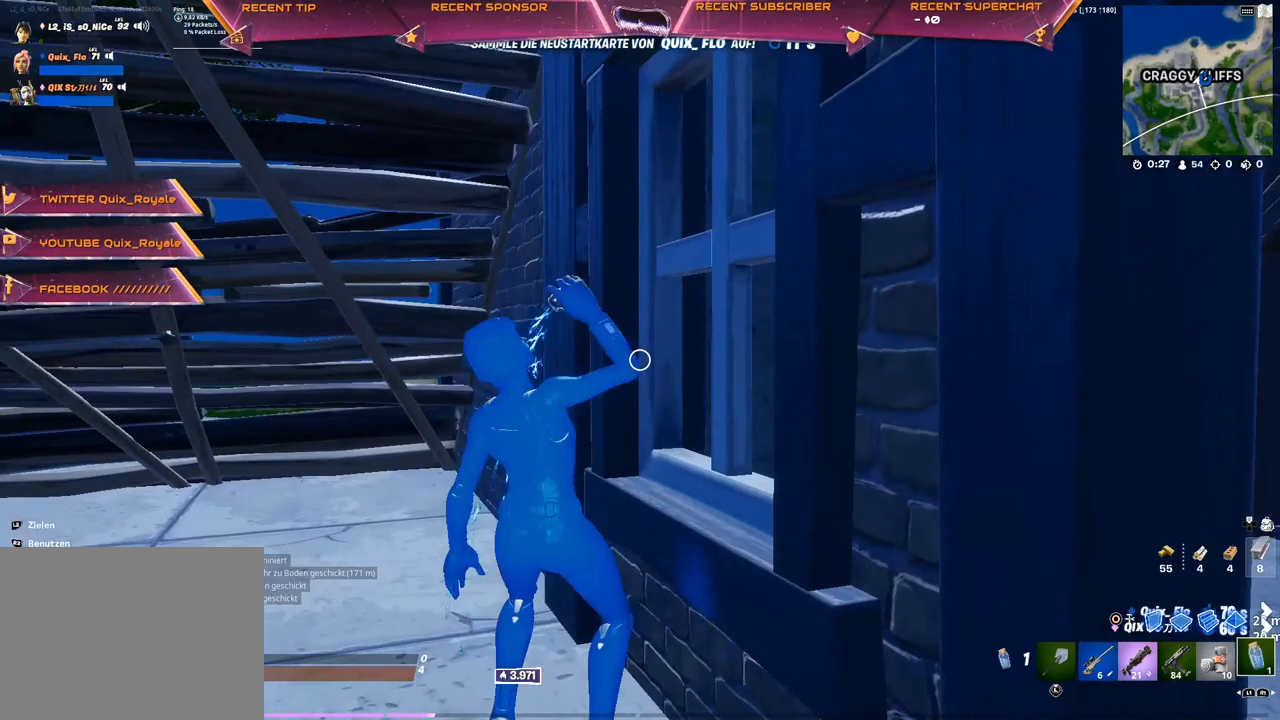
{"buttons": [], "left_stick": "up", "right_stick": "center", "events": [[150, "L1", "down"], [250, "L1", "up"], [317, "left_stick", "up"]]}
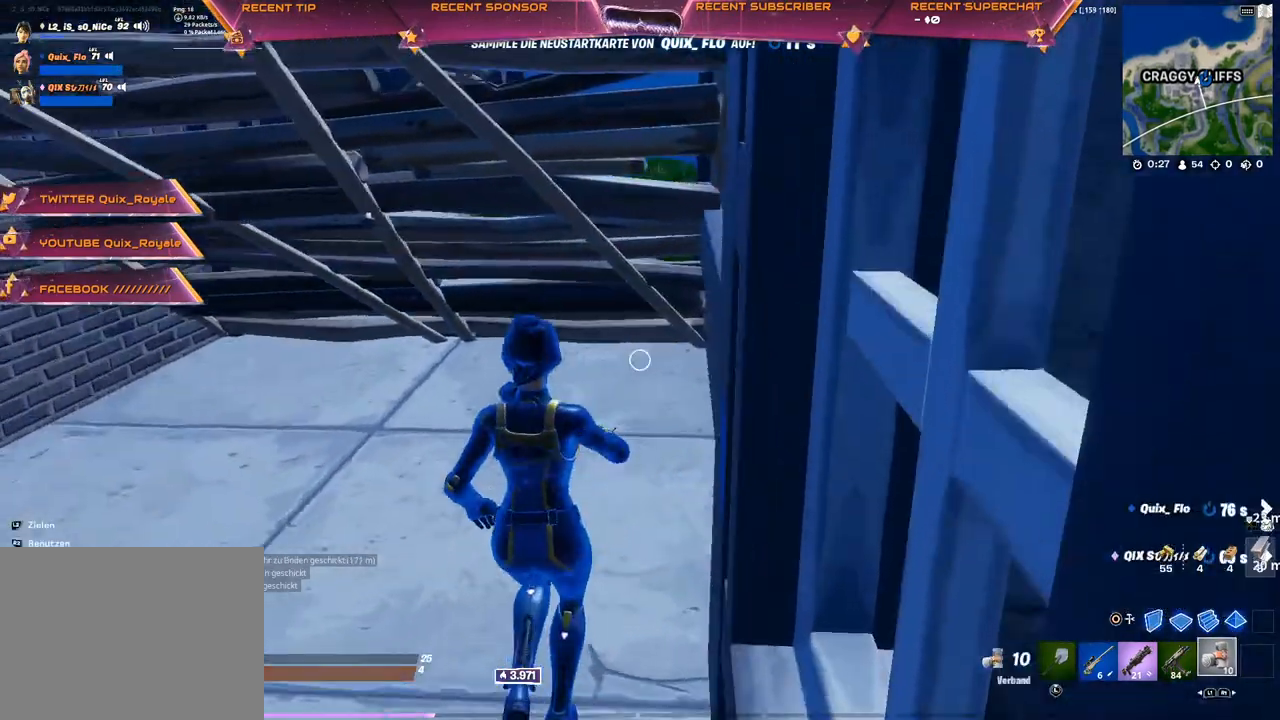
{"buttons": [], "left_stick": "right", "right_stick": "up-left", "events": [[67, "left_stick", "up-right"], [217, "R3", "down"], [283, "R3", "up"], [317, "right_stick", "left"], [333, "left_stick", "right"], [417, "right_stick", "up-left"]]}
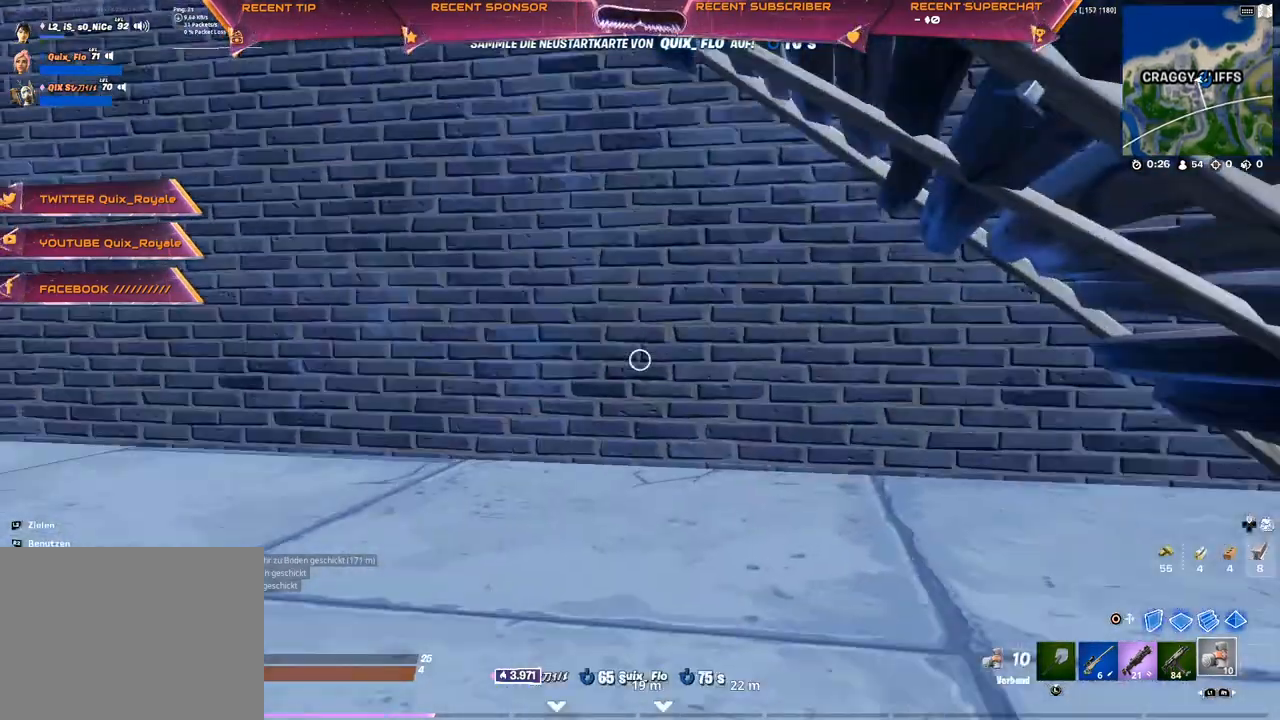
{"buttons": [], "left_stick": "center", "right_stick": "center", "events": [[83, "left_stick", "center"], [83, "right_stick", "center"], [217, "right_stick", "left"], [350, "right_stick", "center"]]}
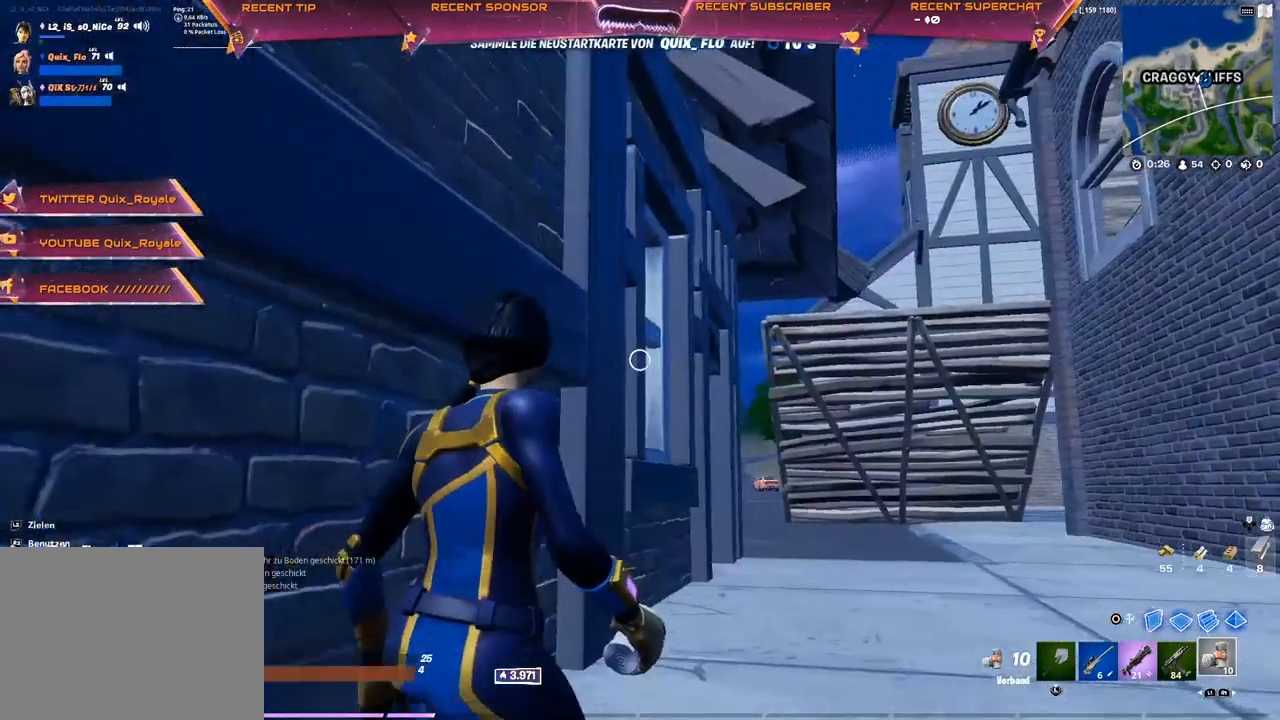
{"buttons": [], "left_stick": "center", "right_stick": "up", "events": [[117, "R2", "down"], [200, "R2", "up"], [500, "right_stick", "up"]]}
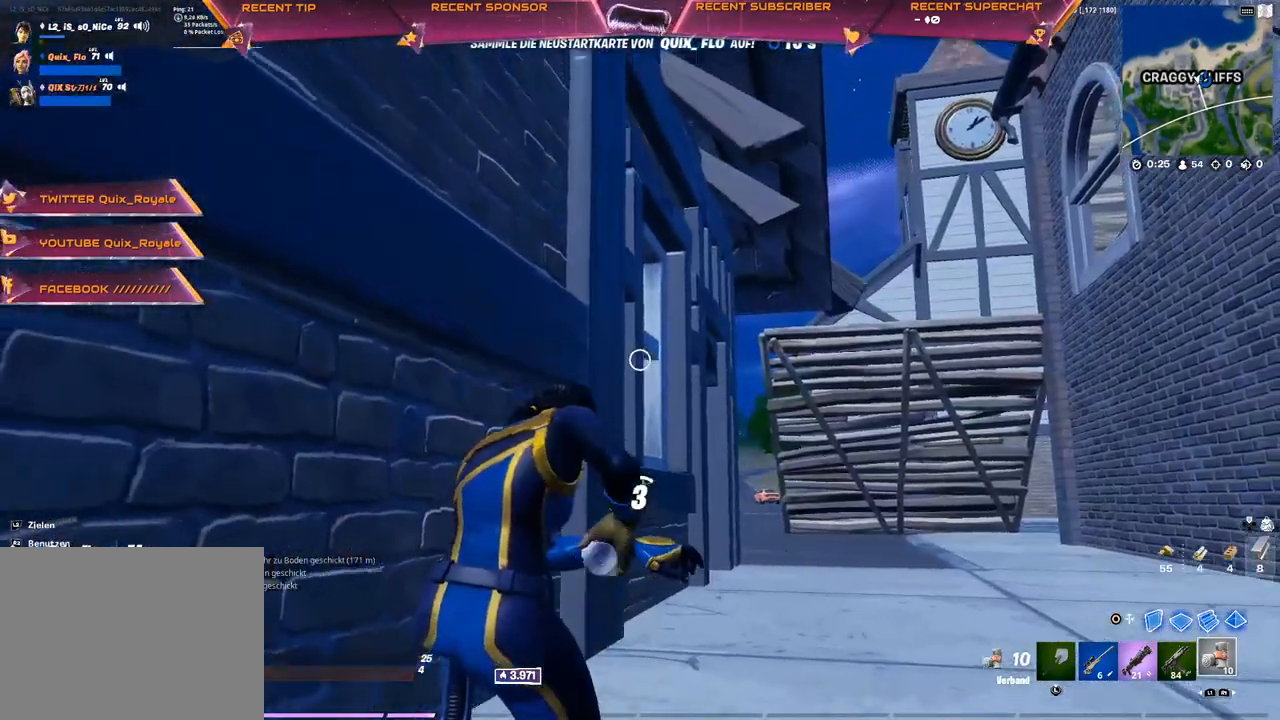
{"buttons": [], "left_stick": "center", "right_stick": "center", "events": [[67, "right_stick", "center"], [217, "right_stick", "up"], [283, "right_stick", "center"]]}
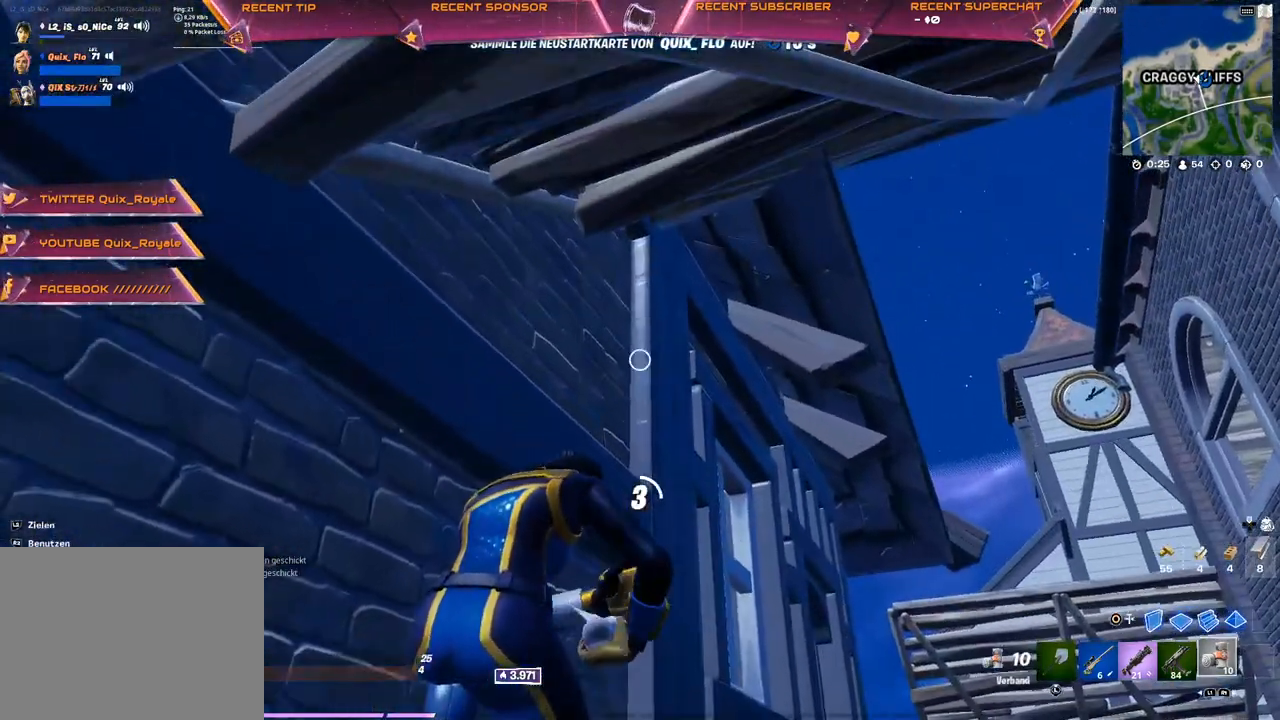
{"buttons": [], "left_stick": "center", "right_stick": "center", "events": [[233, "R2", "down"], [300, "R2", "up"]]}
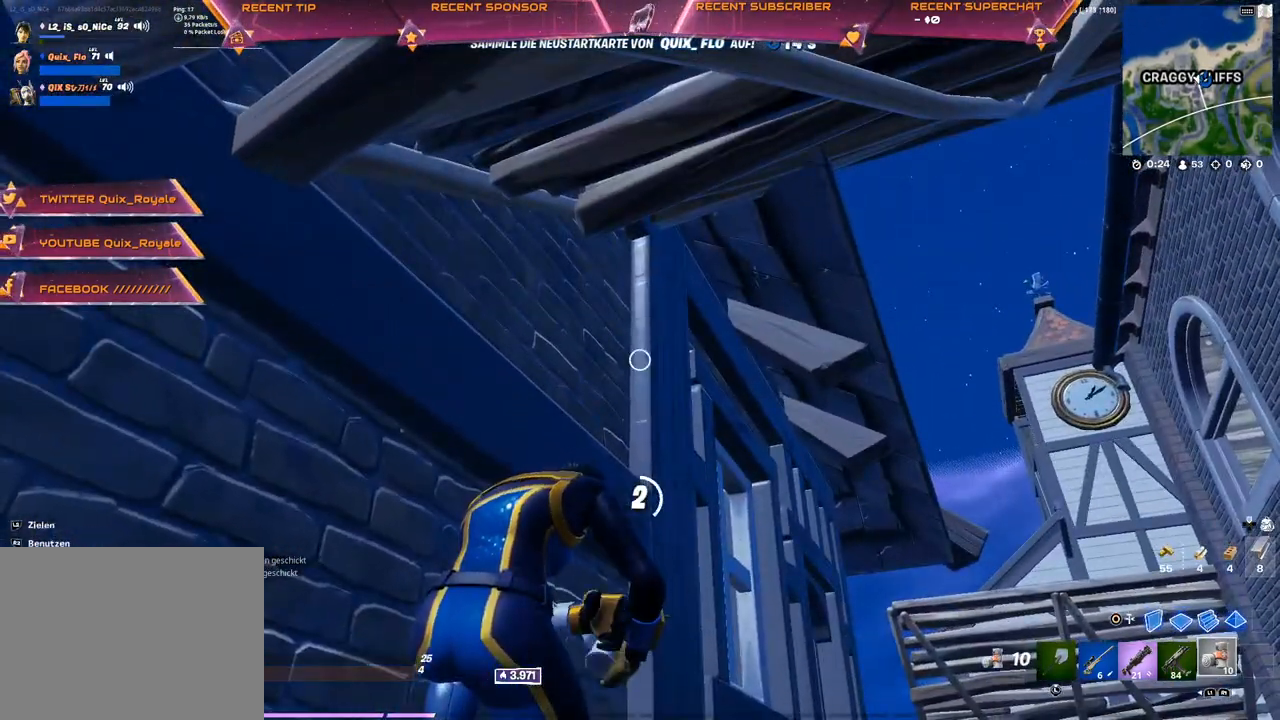
{"buttons": [], "left_stick": "center", "right_stick": "center", "events": [[183, "right_stick", "right"], [283, "right_stick", "center"]]}
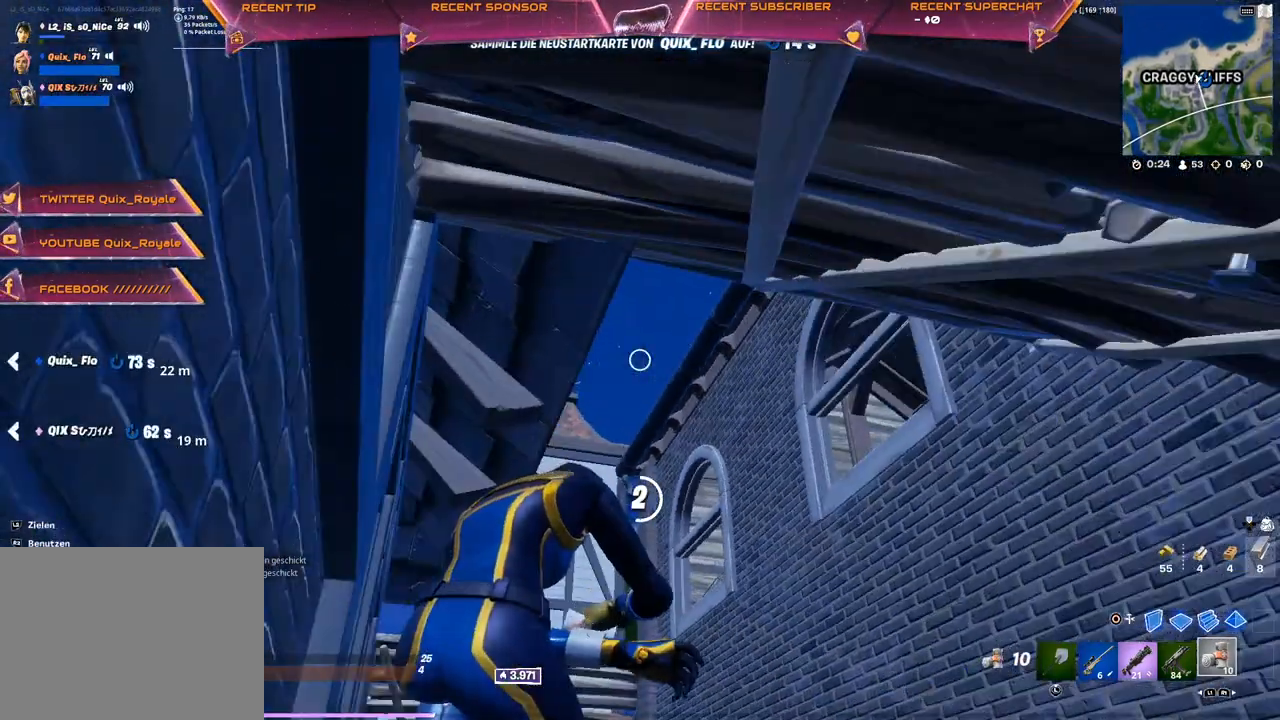
{"buttons": [], "left_stick": "center", "right_stick": "center", "events": [[100, "right_stick", "down-left"], [217, "right_stick", "center"]]}
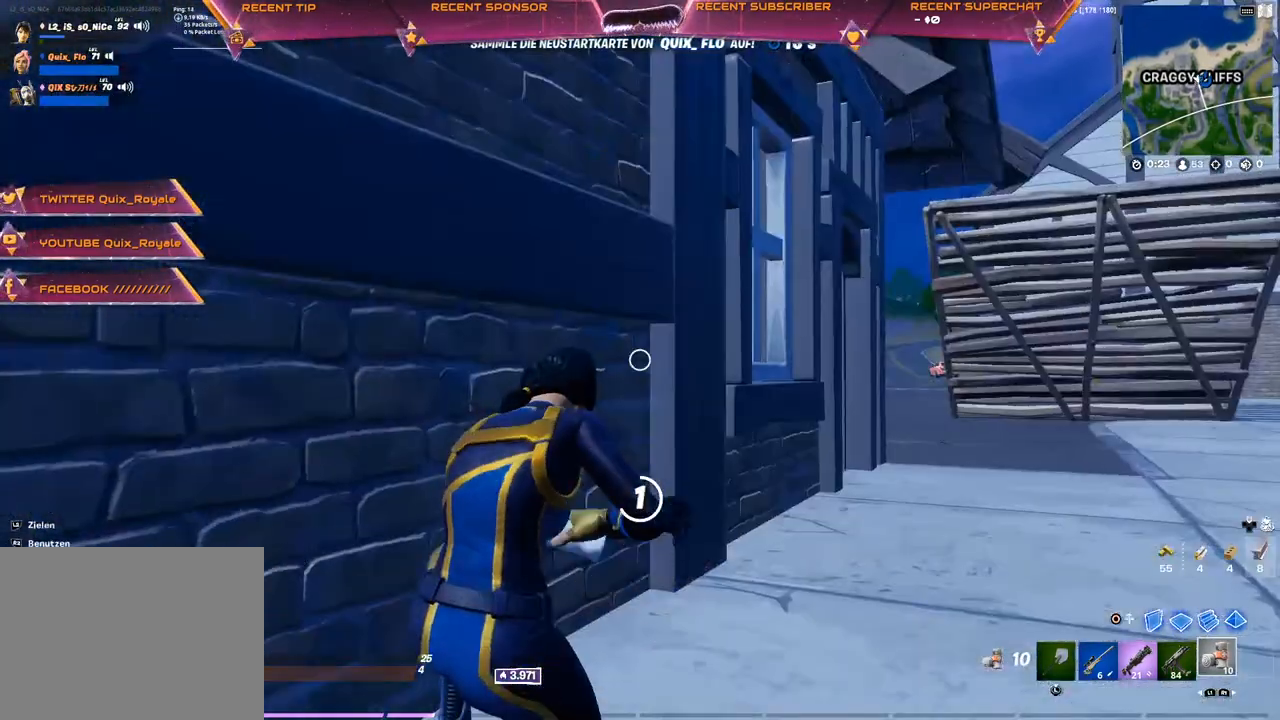
{"buttons": [], "left_stick": "center", "right_stick": "center", "events": []}